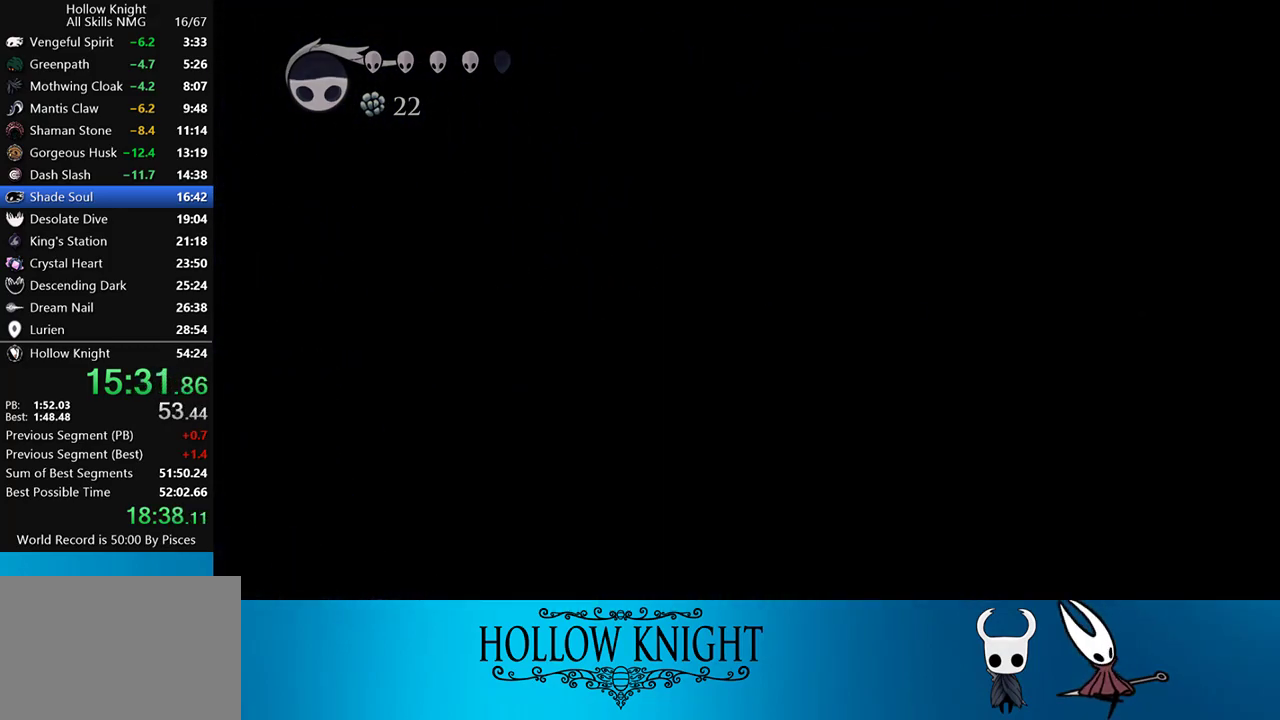
Gameplay with a controller (PlayStation layout); each line is a JSON object with the inputs held at the frame after it. "events" lists button and stick changes between this image and that frame as [ms after this image, input, new state], when the widget could be followed in between. Not read: L3 R3 left_stick right_stick.
{"buttons": ["DPAD_RIGHT"], "events": [[317, "CROSS", "up"]]}
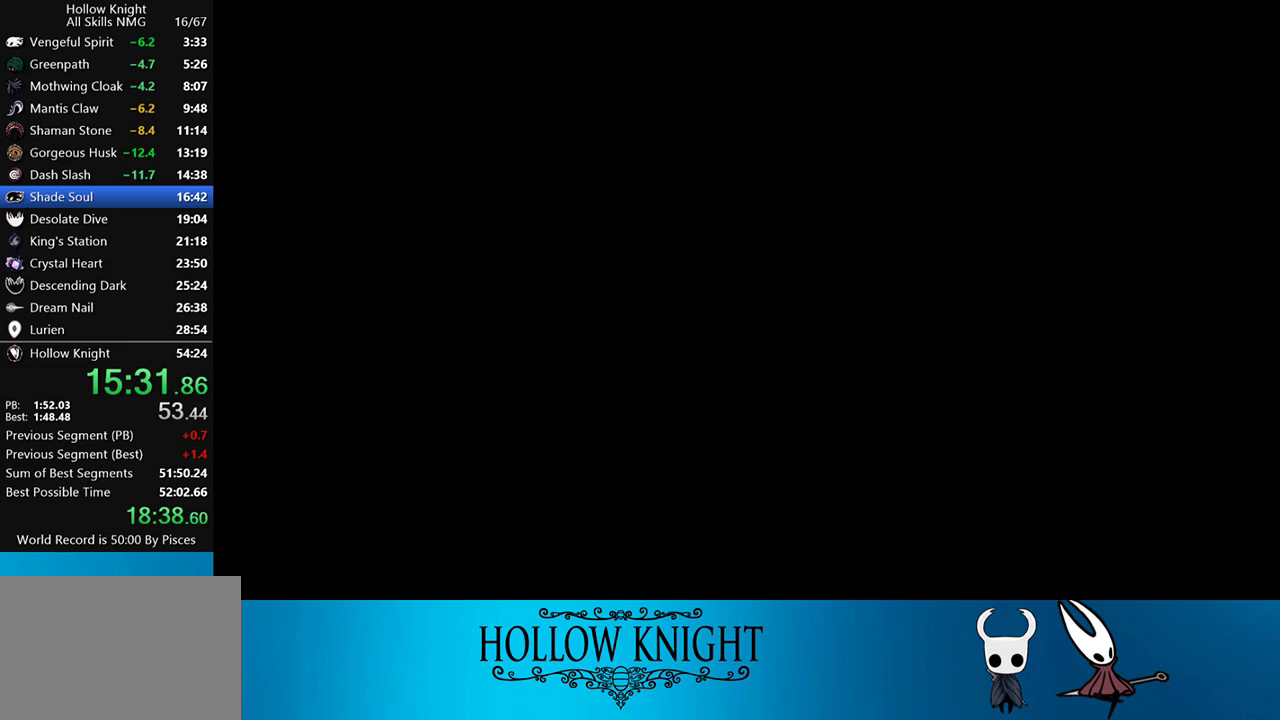
{"buttons": ["DPAD_LEFT"], "events": [[50, "DPAD_RIGHT", "up"], [483, "DPAD_LEFT", "down"]]}
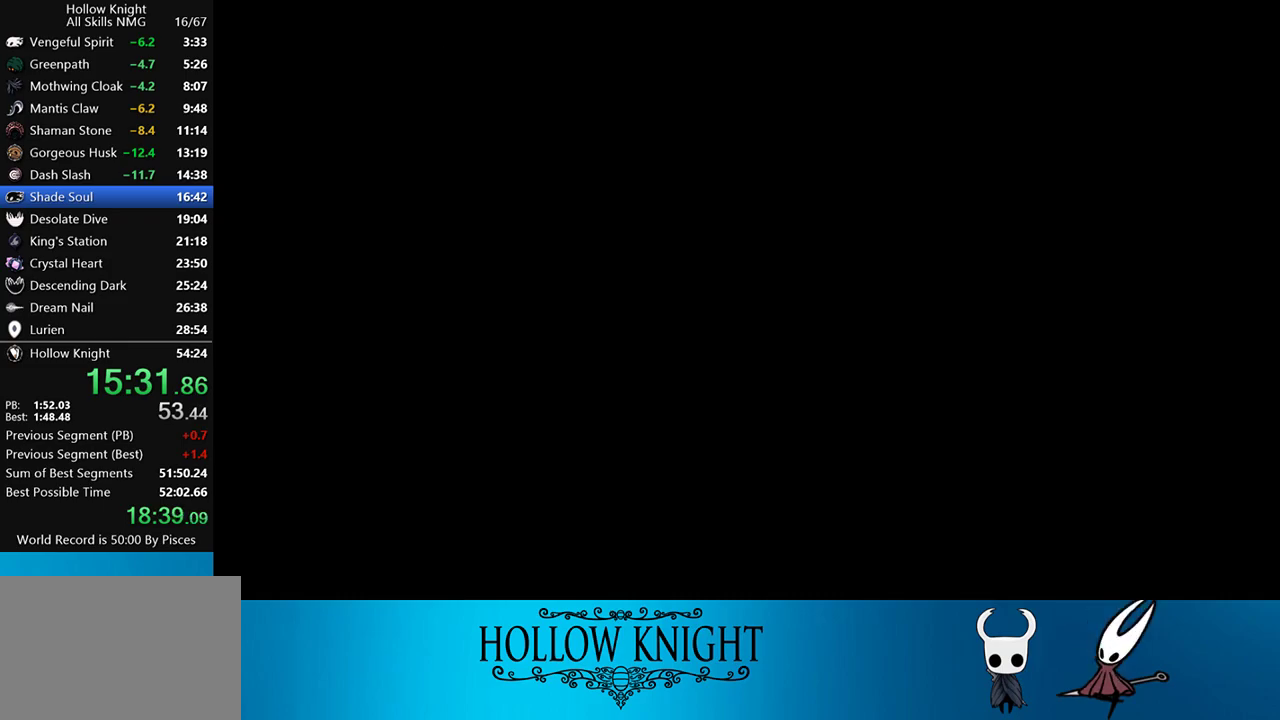
{"buttons": ["DPAD_LEFT"], "events": [[183, "R2", "down"], [267, "R2", "up"], [383, "R2", "down"], [483, "R2", "up"]]}
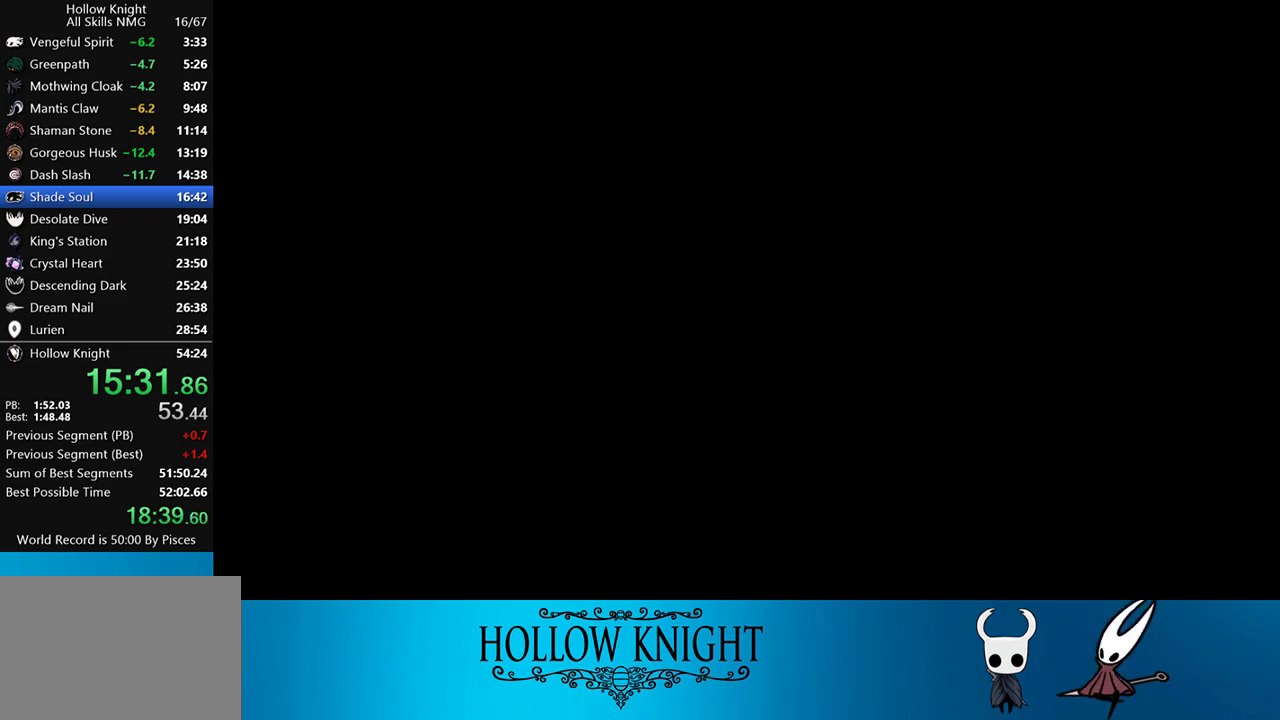
{"buttons": ["R2", "DPAD_LEFT"], "events": [[117, "R2", "down"], [183, "R2", "up"], [283, "R2", "down"], [383, "R2", "up"], [483, "R2", "down"]]}
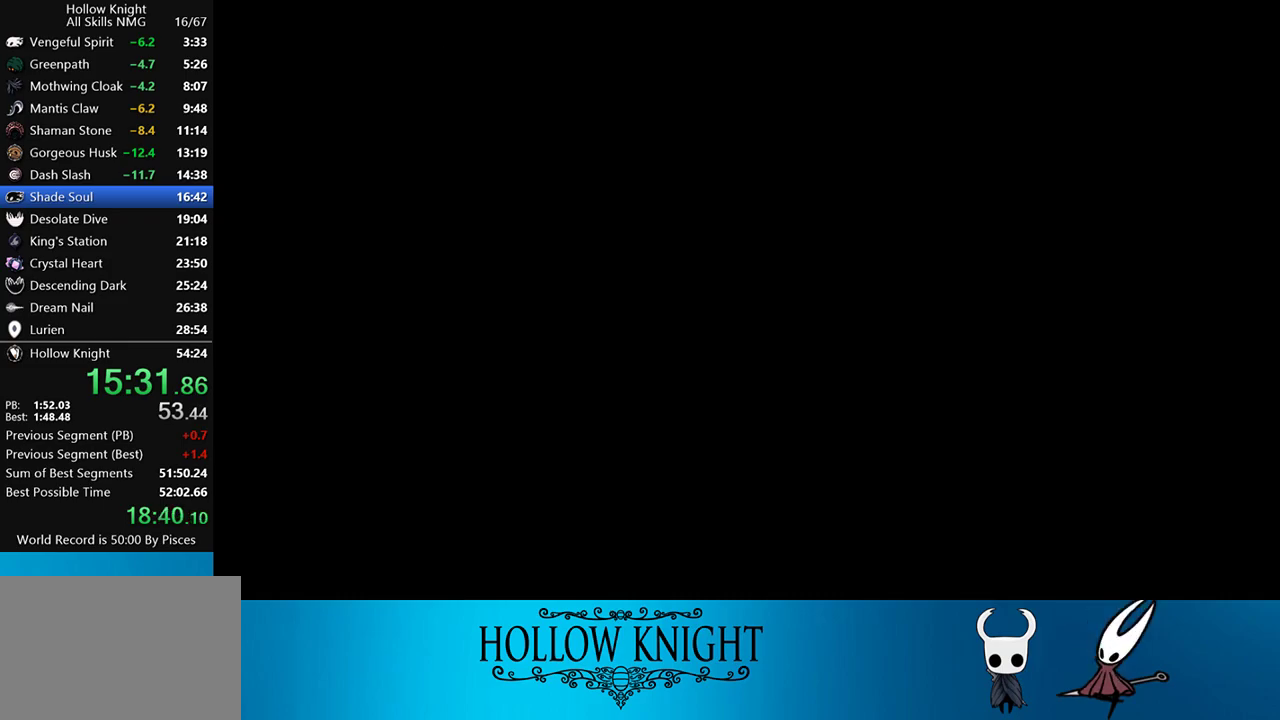
{"buttons": ["DPAD_LEFT"], "events": [[117, "R2", "up"], [183, "R2", "down"], [317, "R2", "up"], [417, "R2", "down"], [483, "R2", "up"]]}
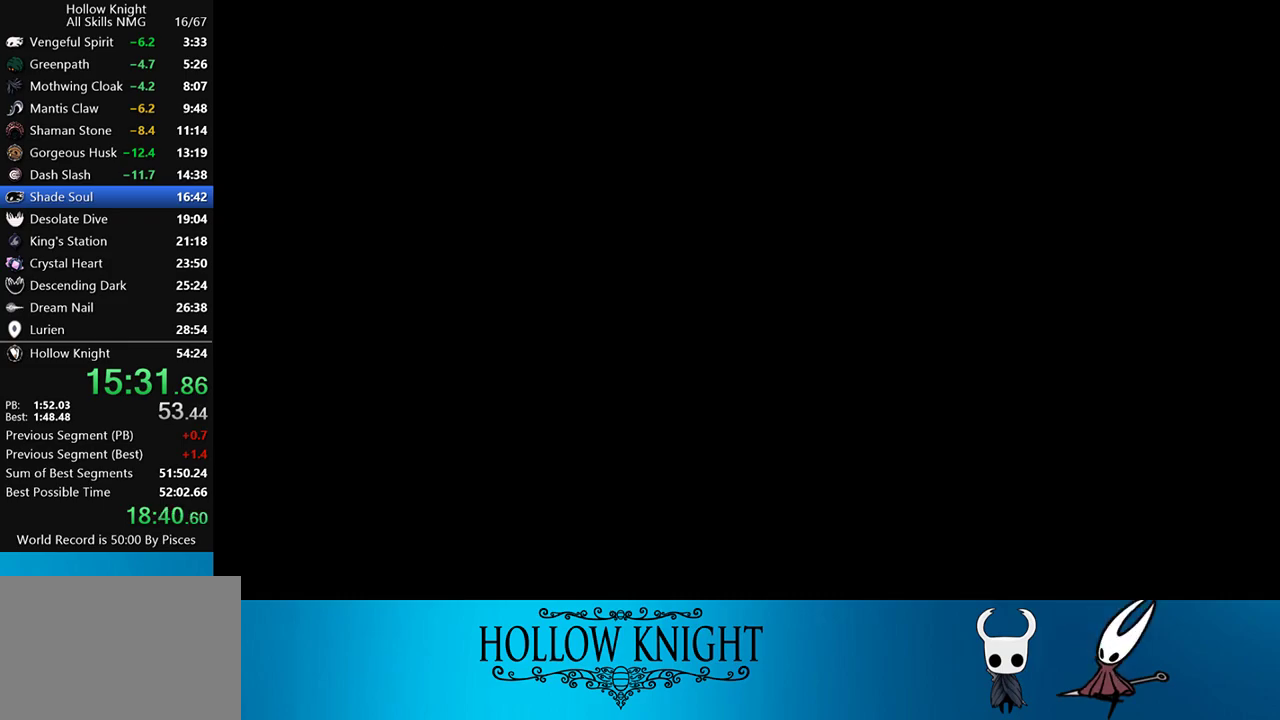
{"buttons": ["DPAD_LEFT"], "events": [[83, "R2", "down"], [183, "R2", "up"], [267, "R2", "down"], [383, "R2", "up"]]}
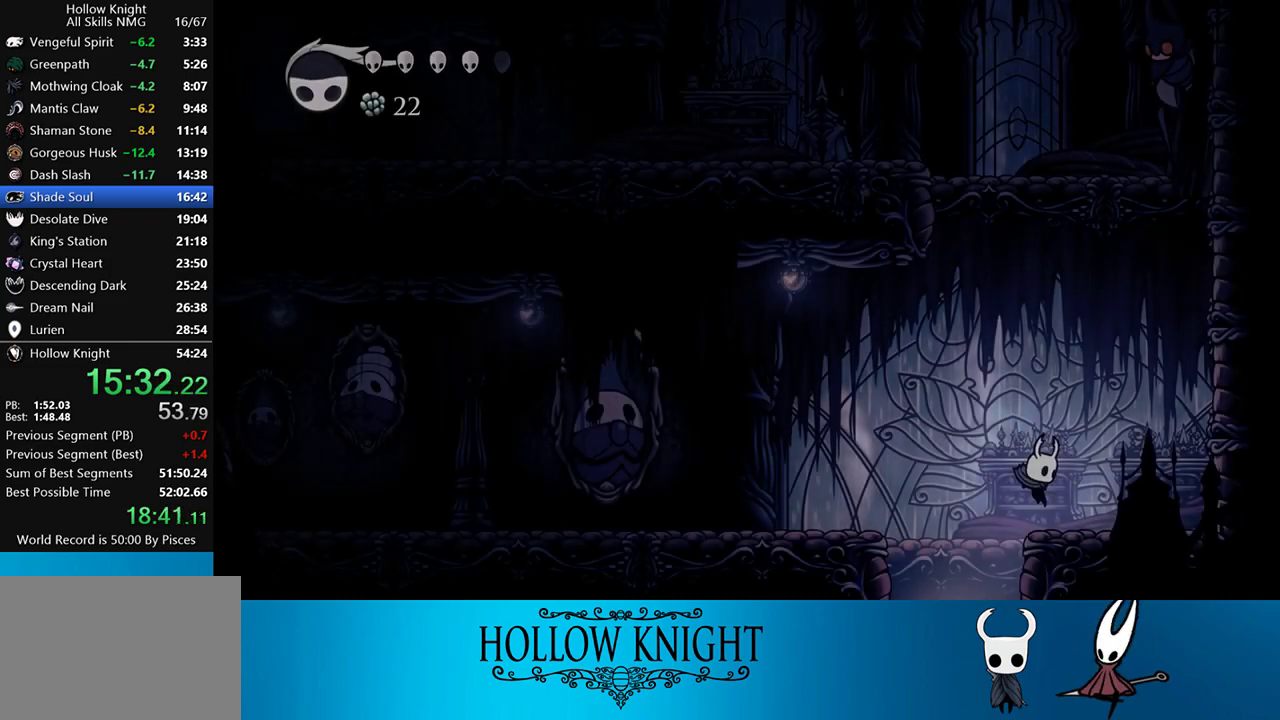
{"buttons": ["DPAD_LEFT"], "events": [[217, "R2", "down"], [350, "R2", "up"]]}
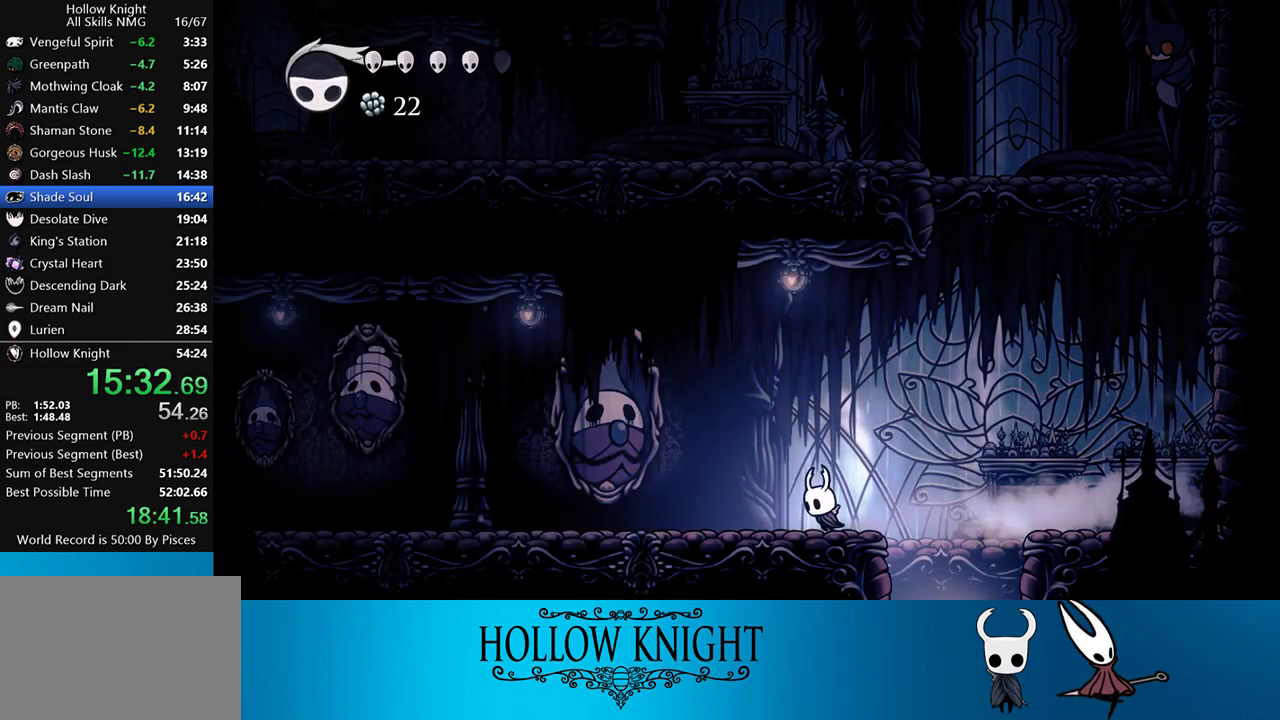
{"buttons": ["DPAD_LEFT"], "events": [[250, "R2", "down"], [450, "R2", "up"]]}
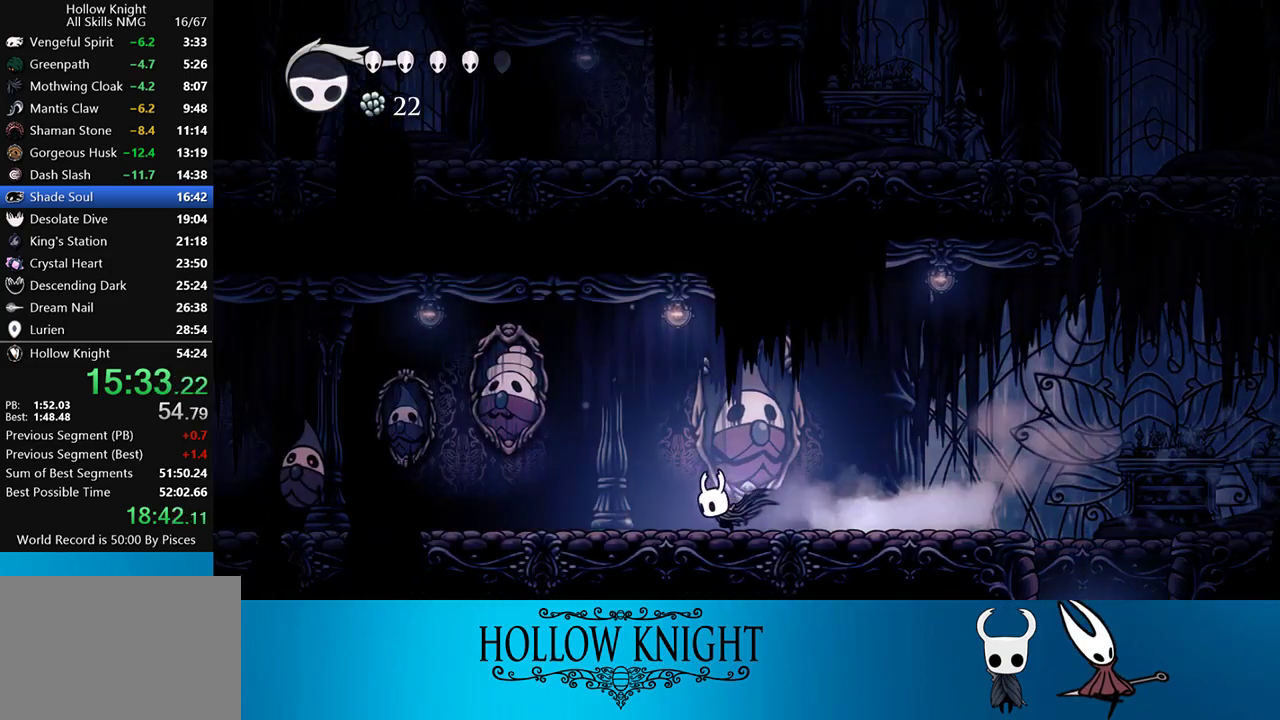
{"buttons": ["CROSS", "DPAD_LEFT"], "events": [[250, "CROSS", "down"]]}
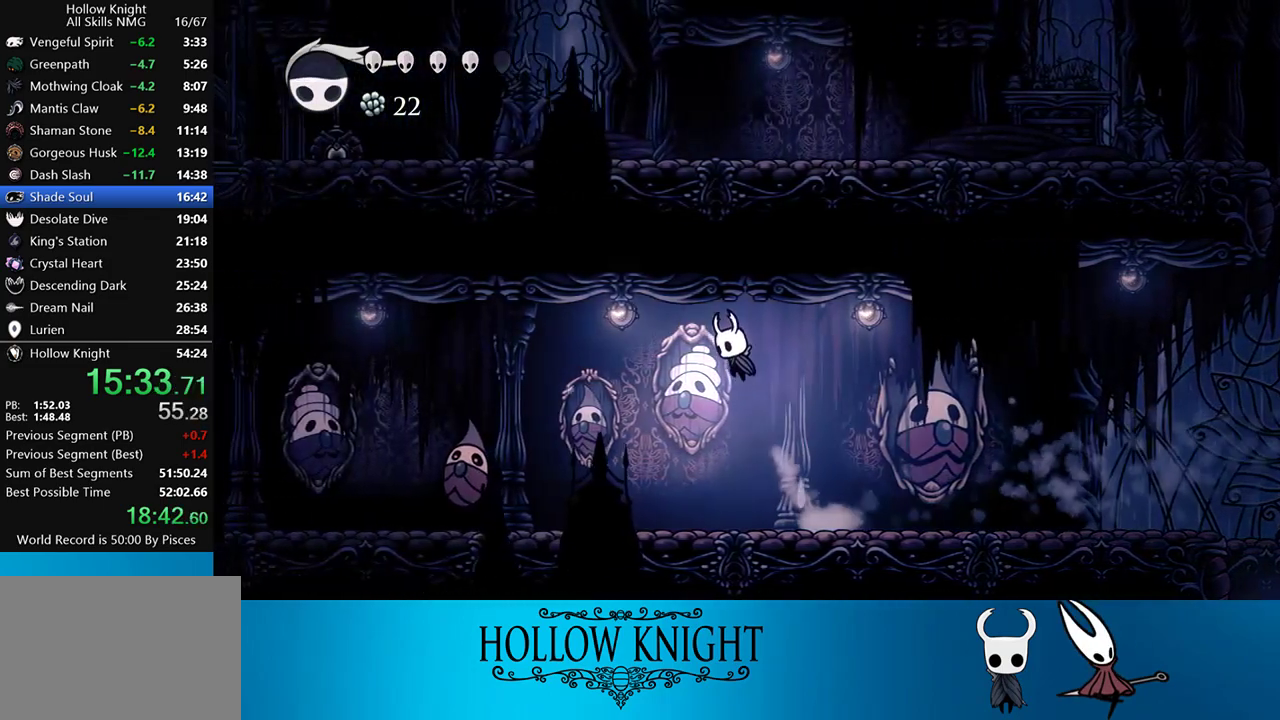
{"buttons": ["DPAD_DOWN", "DPAD_LEFT"], "events": [[83, "CROSS", "up"], [83, "R2", "down"], [317, "R2", "up"], [417, "DPAD_DOWN", "down"]]}
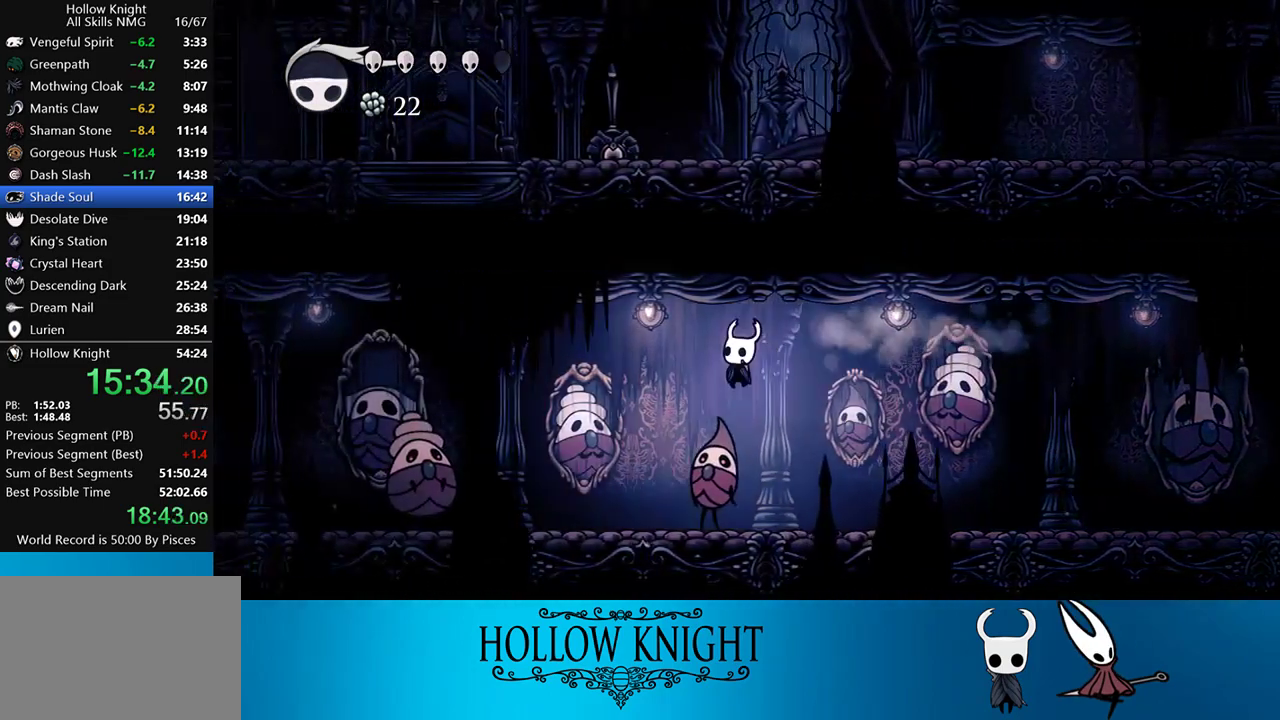
{"buttons": ["DPAD_LEFT"], "events": [[17, "SQUARE", "down"], [117, "DPAD_DOWN", "up"], [183, "SQUARE", "up"], [250, "R2", "down"], [383, "R2", "up"]]}
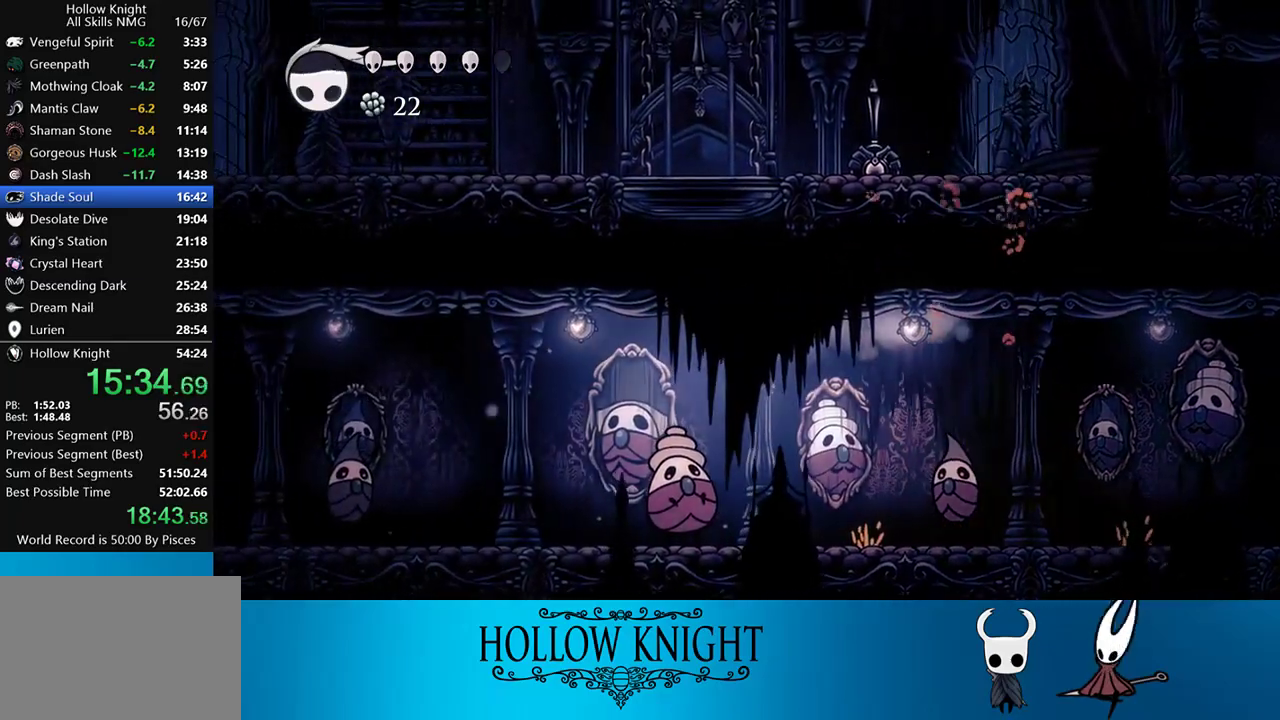
{"buttons": ["R2", "DPAD_LEFT"], "events": [[50, "DPAD_DOWN", "down"], [217, "SQUARE", "down"], [283, "DPAD_DOWN", "up"], [317, "SQUARE", "up"], [383, "R2", "down"]]}
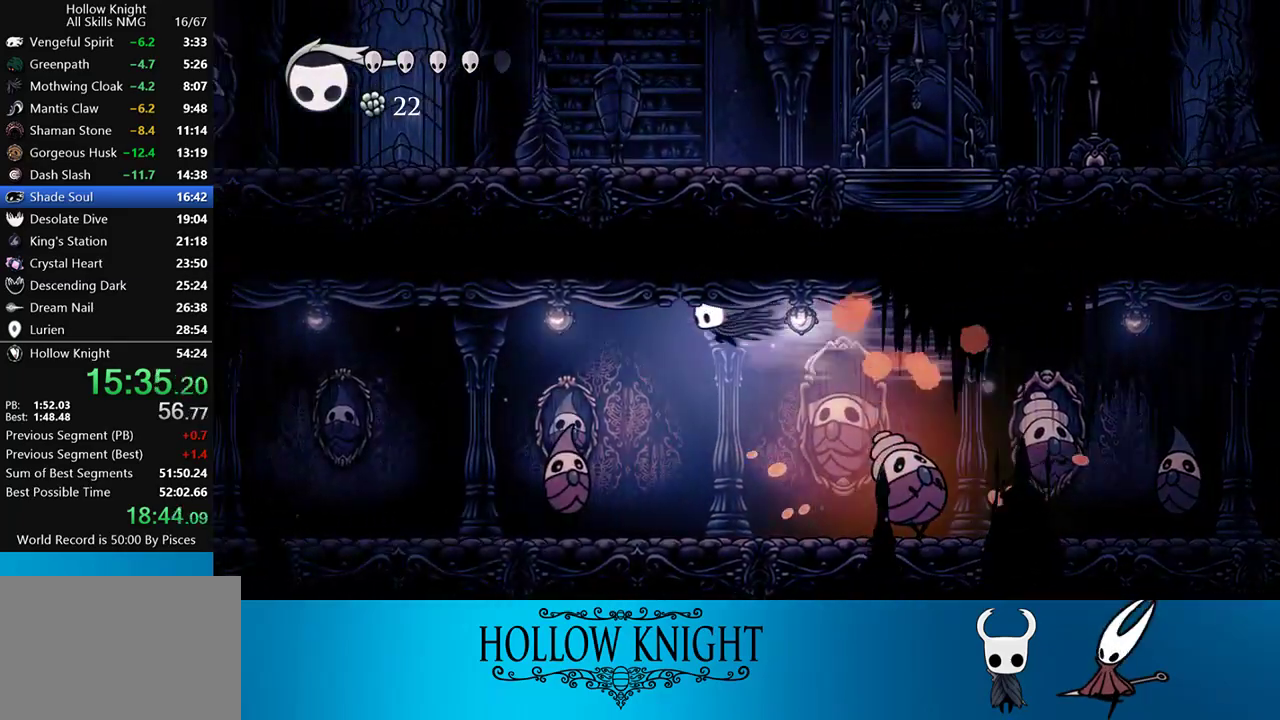
{"buttons": ["R2", "DPAD_LEFT"], "events": [[17, "R2", "up"], [217, "DPAD_DOWN", "down"], [350, "SQUARE", "down"], [450, "DPAD_DOWN", "up"], [450, "SQUARE", "up"], [483, "R2", "down"]]}
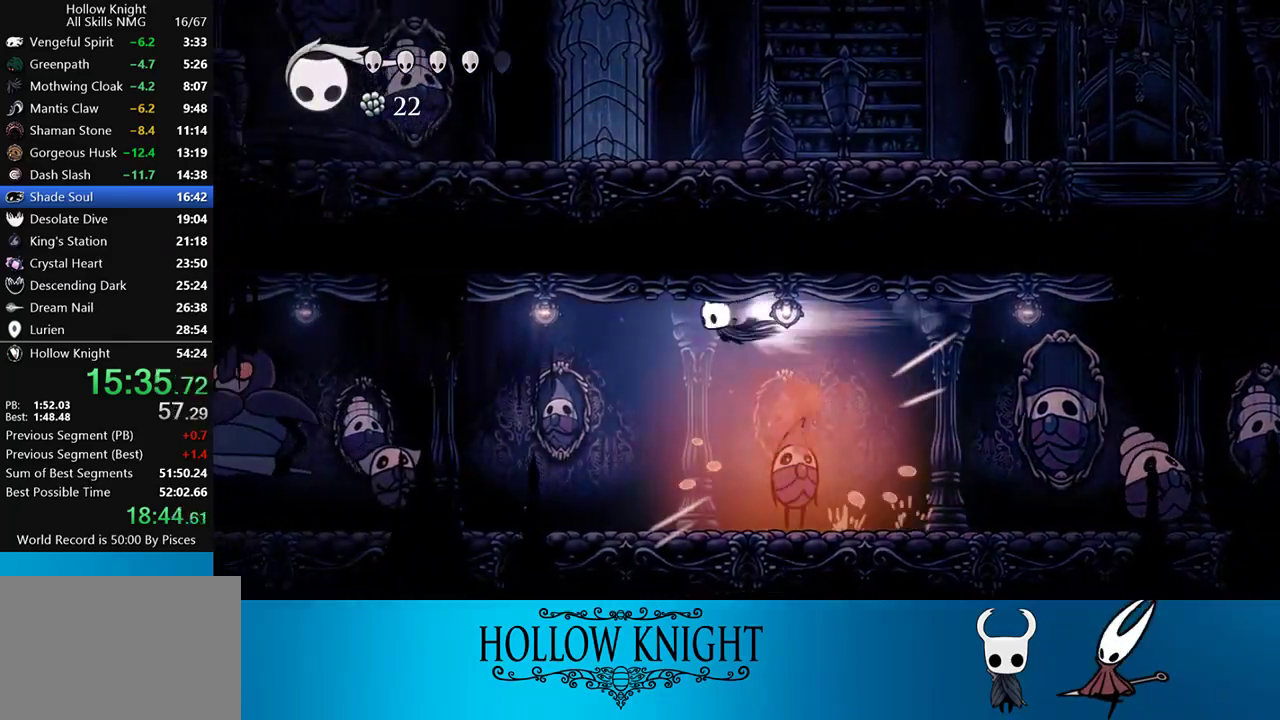
{"buttons": ["SQUARE", "DPAD_DOWN", "DPAD_LEFT"], "events": [[117, "R2", "up"], [350, "DPAD_DOWN", "down"], [483, "SQUARE", "down"]]}
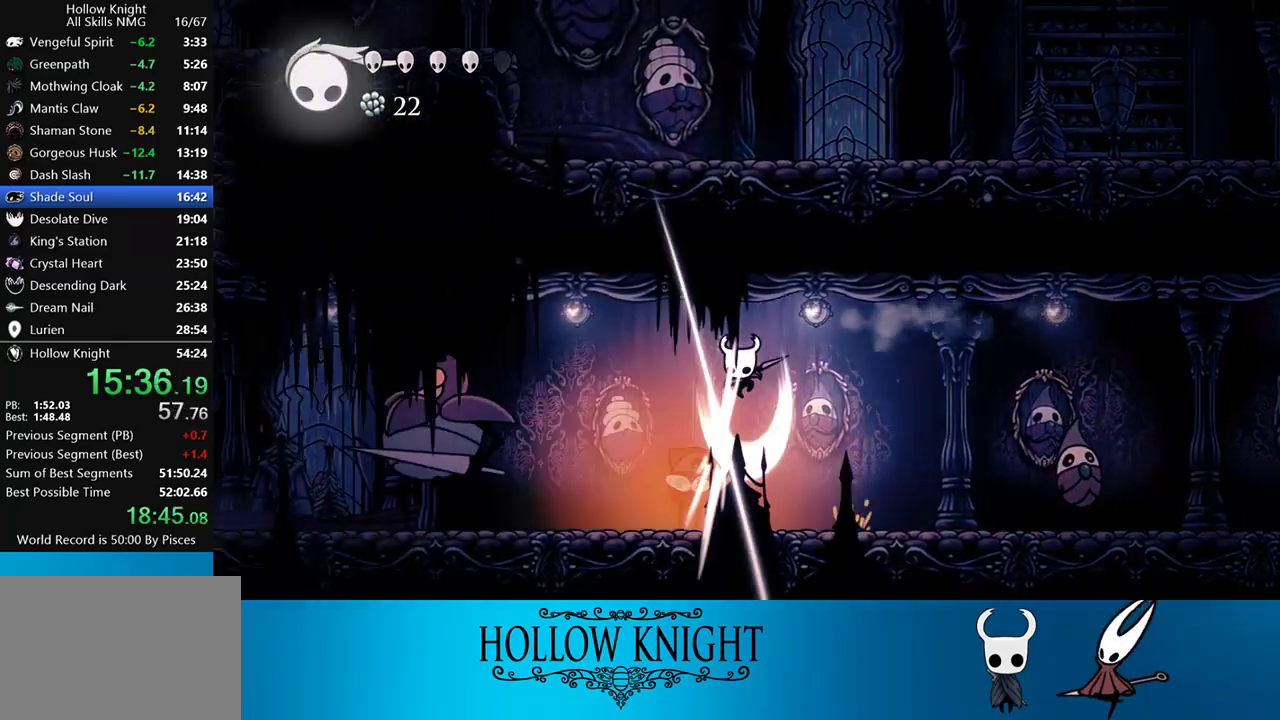
{"buttons": ["R2", "DPAD_LEFT"], "events": [[117, "DPAD_DOWN", "up"], [150, "SQUARE", "up"], [267, "R2", "down"]]}
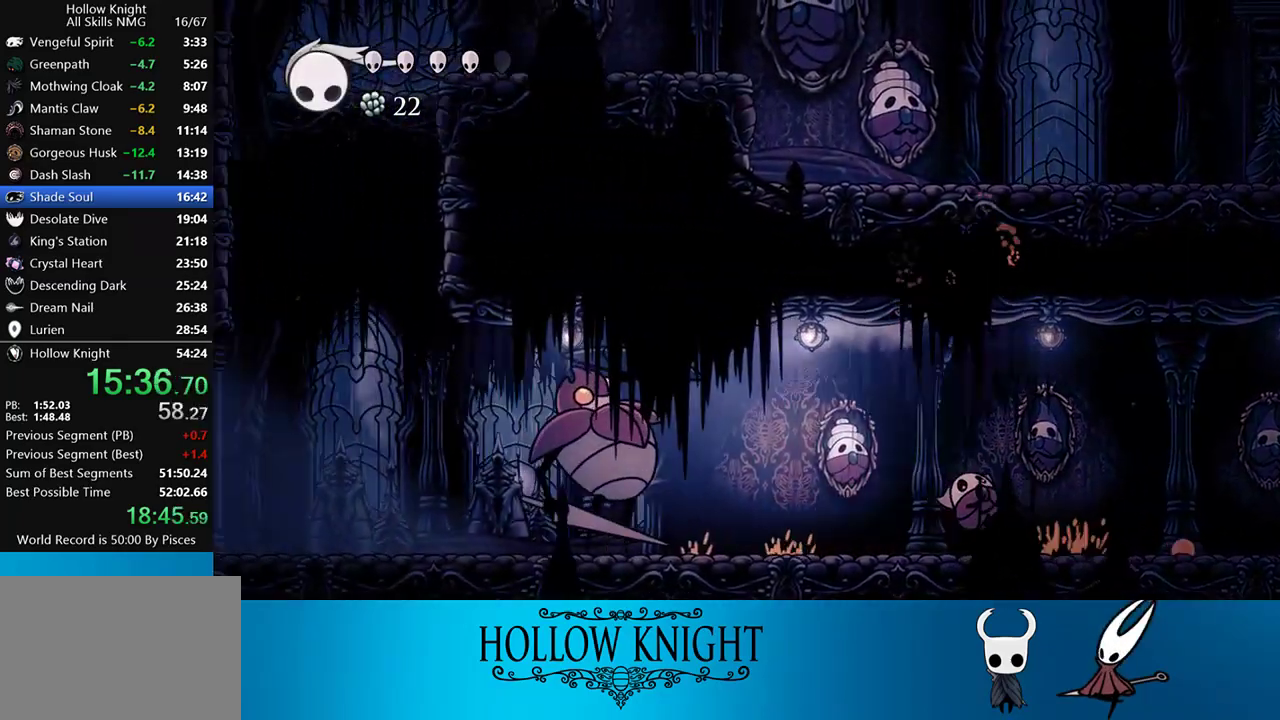
{"buttons": ["DPAD_LEFT"], "events": [[17, "R2", "up"], [33, "DPAD_DOWN", "down"], [117, "SQUARE", "down"], [250, "SQUARE", "up"], [283, "DPAD_DOWN", "up"], [283, "R2", "down"], [450, "R2", "up"]]}
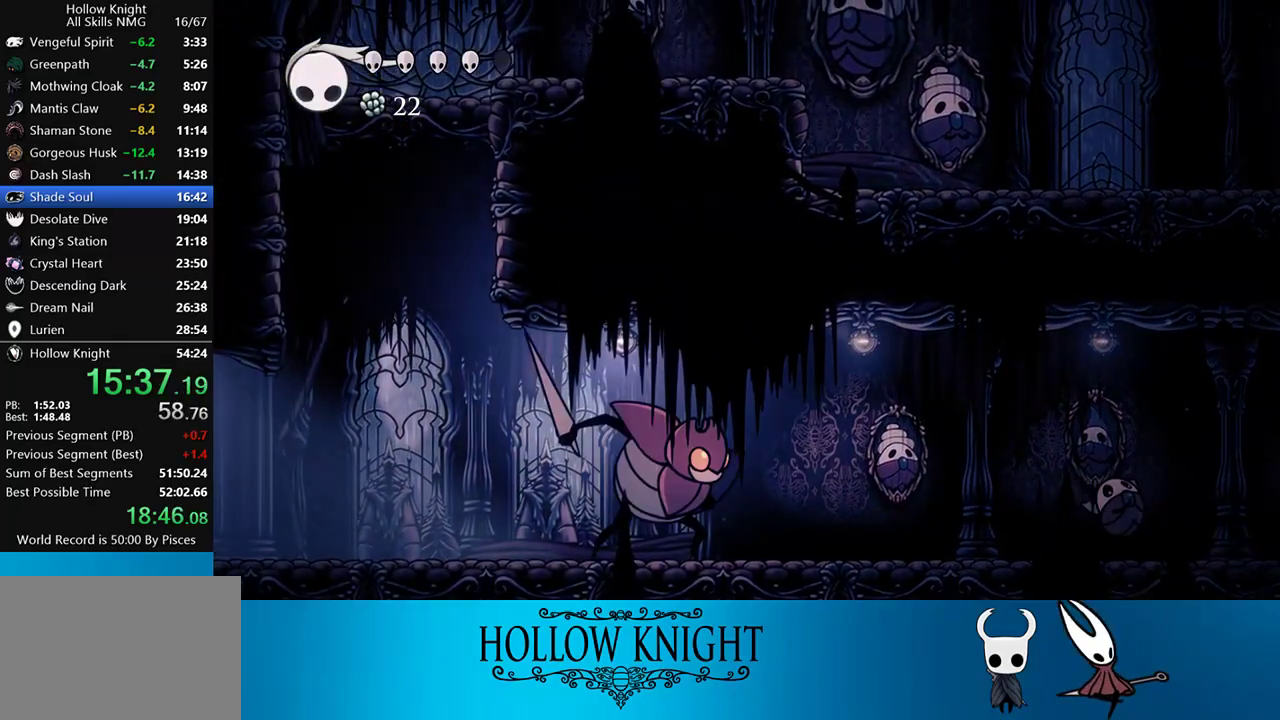
{"buttons": ["R2", "DPAD_LEFT"], "events": [[350, "R2", "down"]]}
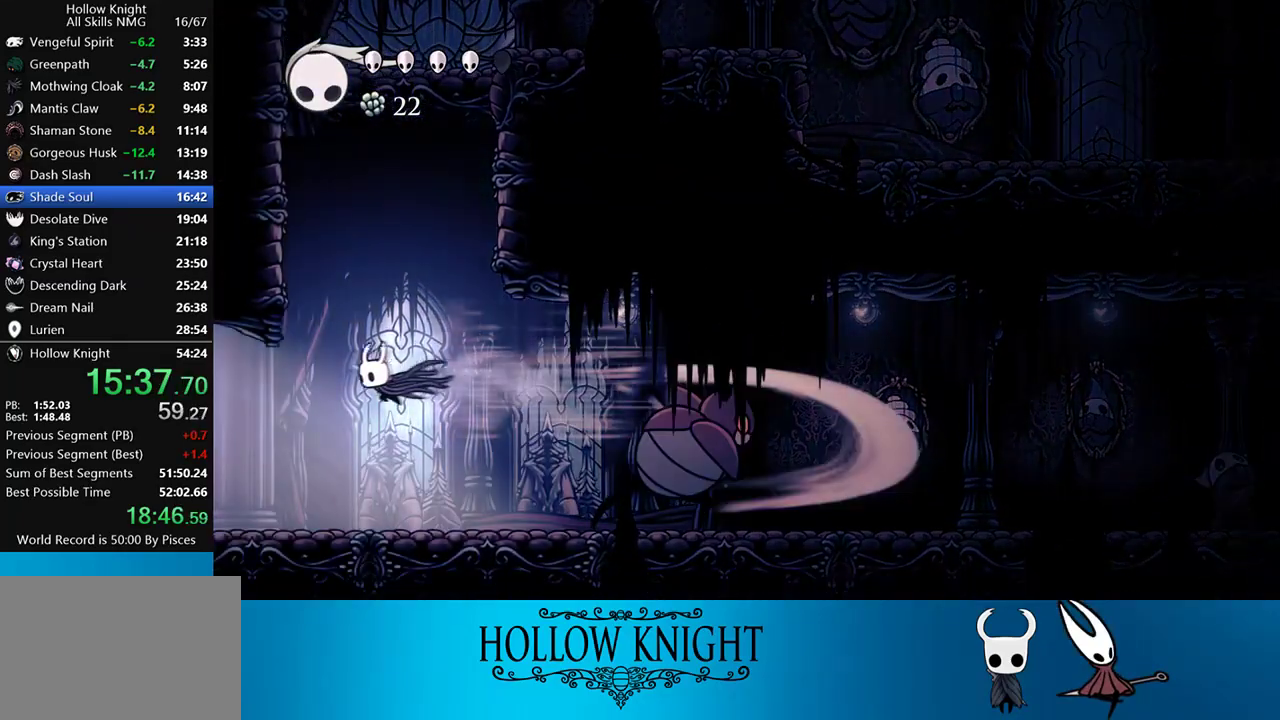
{"buttons": ["R2", "DPAD_LEFT"], "events": [[17, "R2", "up"], [483, "R2", "down"]]}
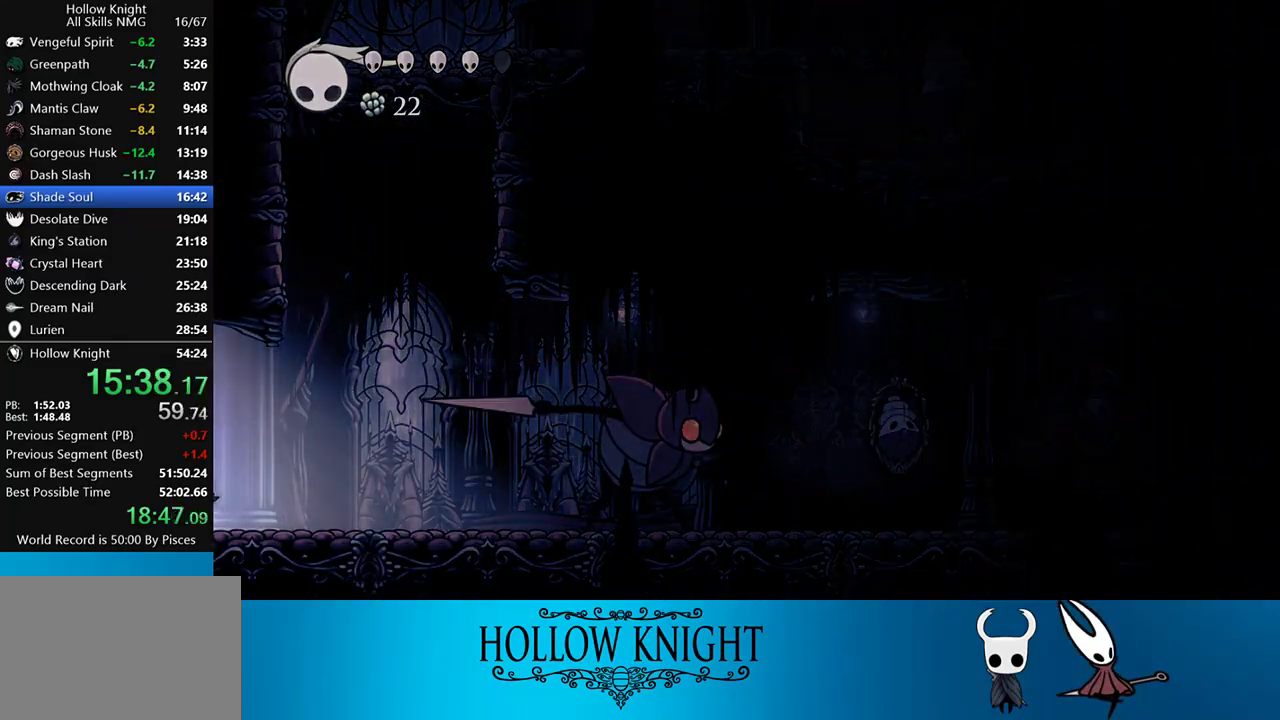
{"buttons": ["DPAD_LEFT"], "events": [[183, "R2", "up"]]}
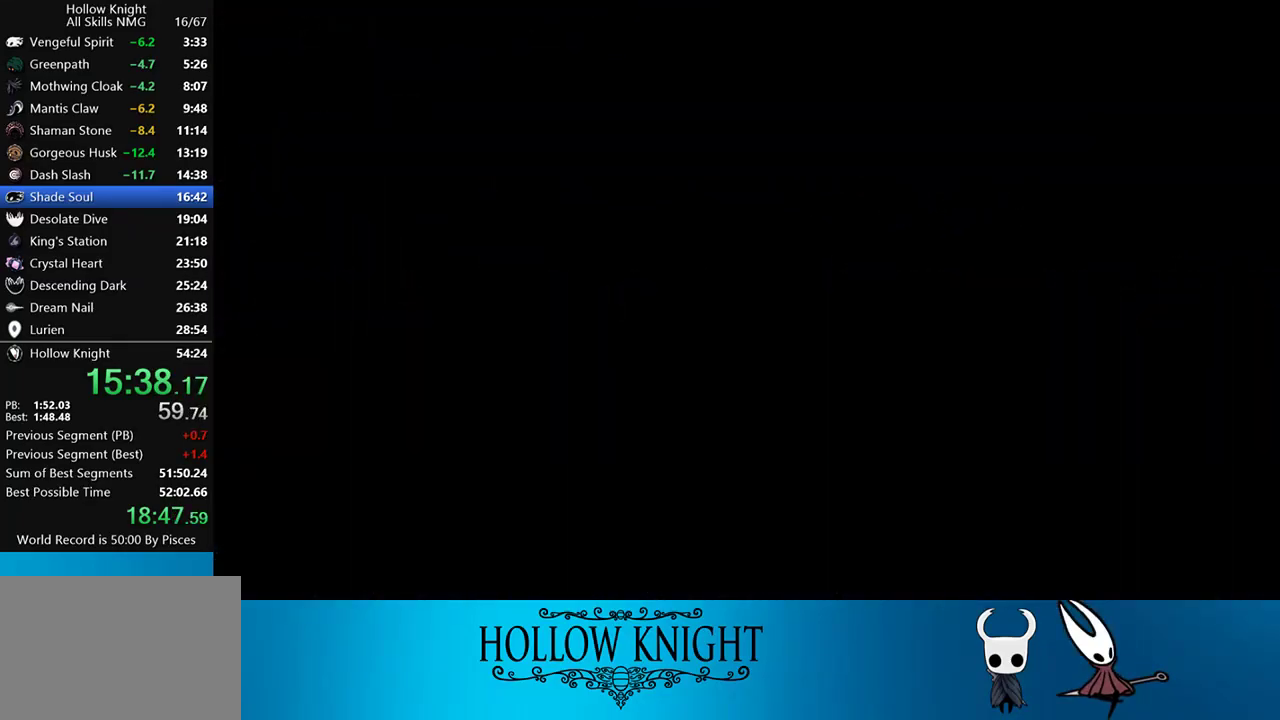
{"buttons": ["DPAD_LEFT"], "events": [[183, "R2", "down"], [350, "R2", "up"]]}
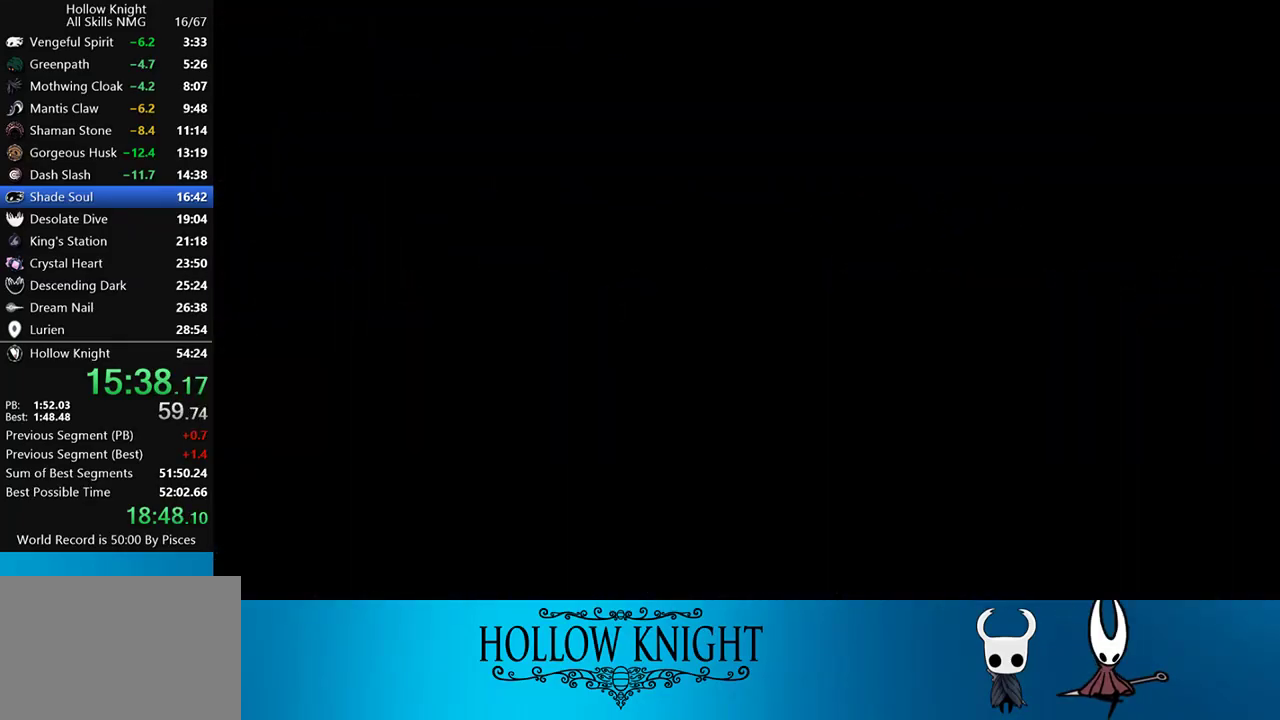
{"buttons": ["R2", "DPAD_LEFT"], "events": [[50, "R2", "down"], [183, "R2", "up"], [383, "R2", "down"]]}
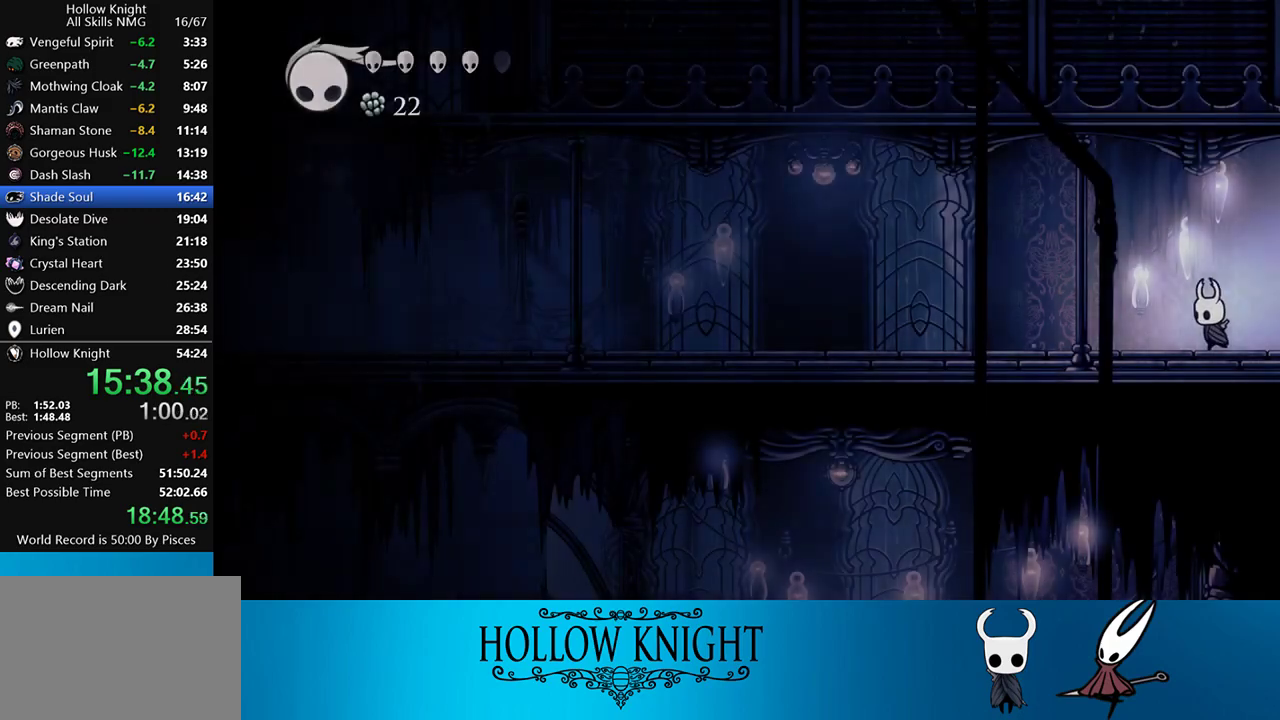
{"buttons": ["DPAD_LEFT"], "events": [[17, "R2", "up"], [250, "R2", "down"], [483, "R2", "up"]]}
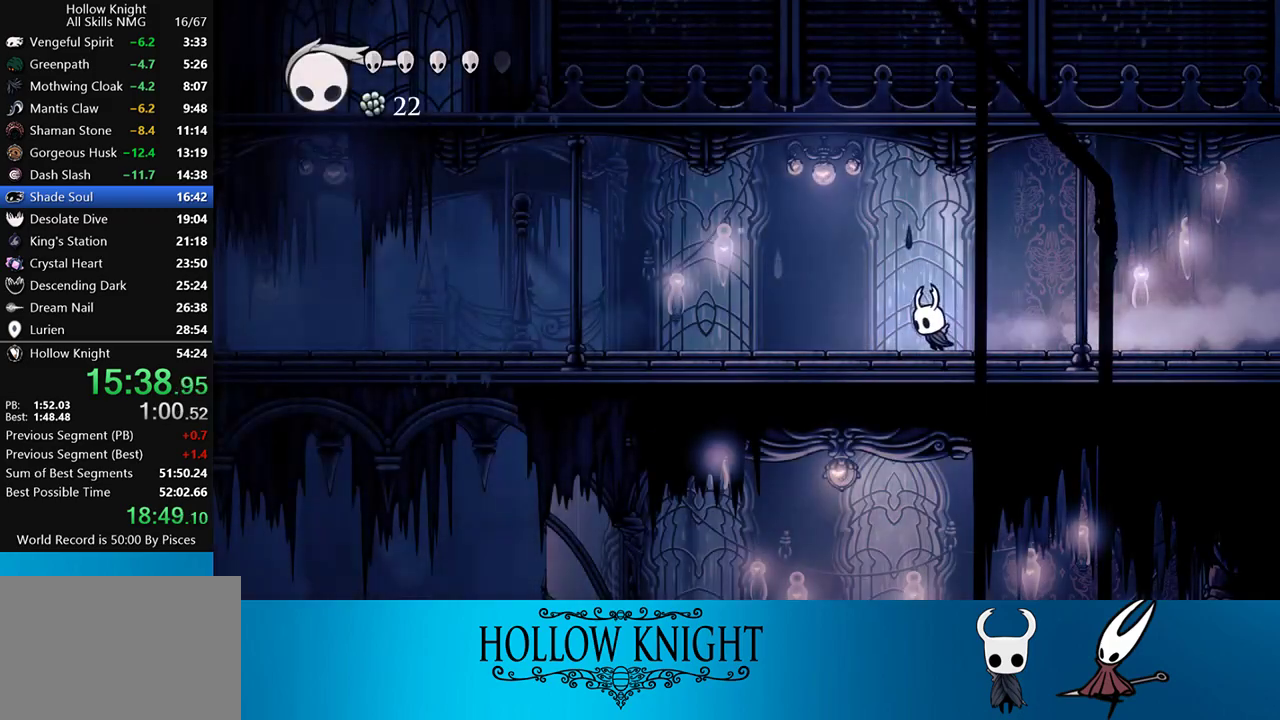
{"buttons": ["SQUARE", "R2", "DPAD_LEFT"], "events": [[200, "SQUARE", "down"], [350, "R2", "down"]]}
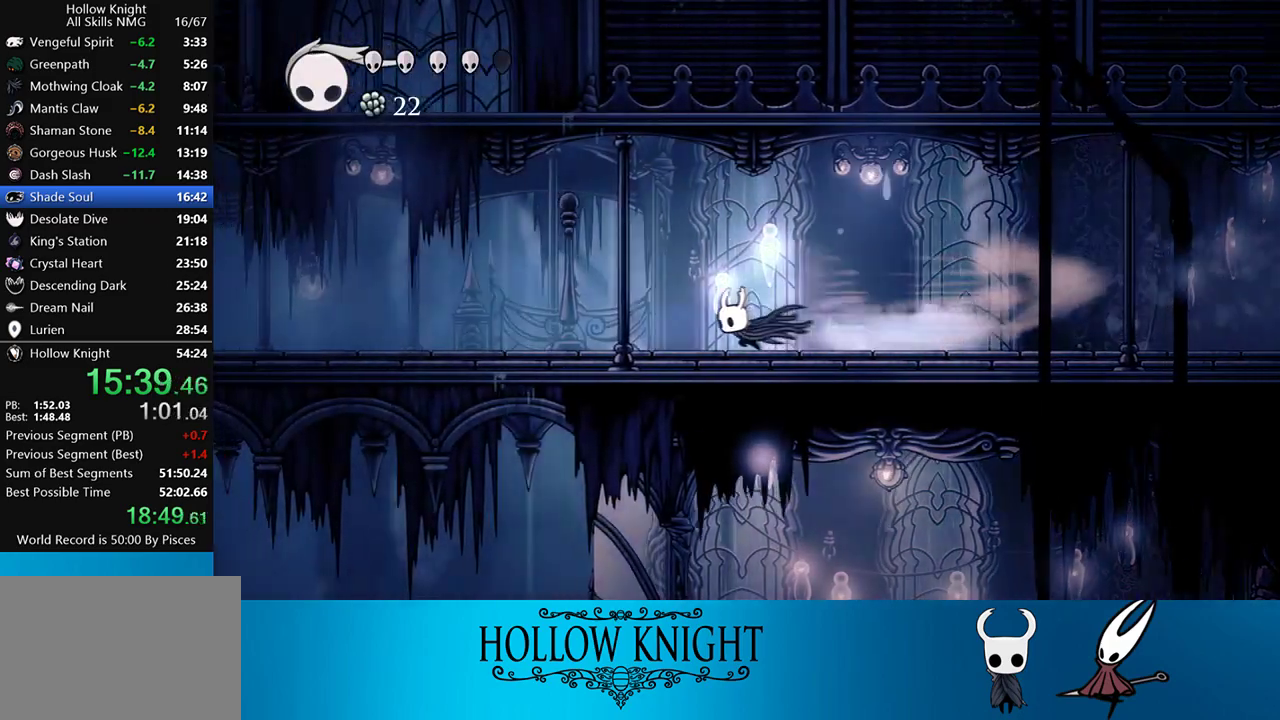
{"buttons": ["SQUARE", "R2", "DPAD_LEFT"], "events": [[33, "R2", "up"], [450, "R2", "down"]]}
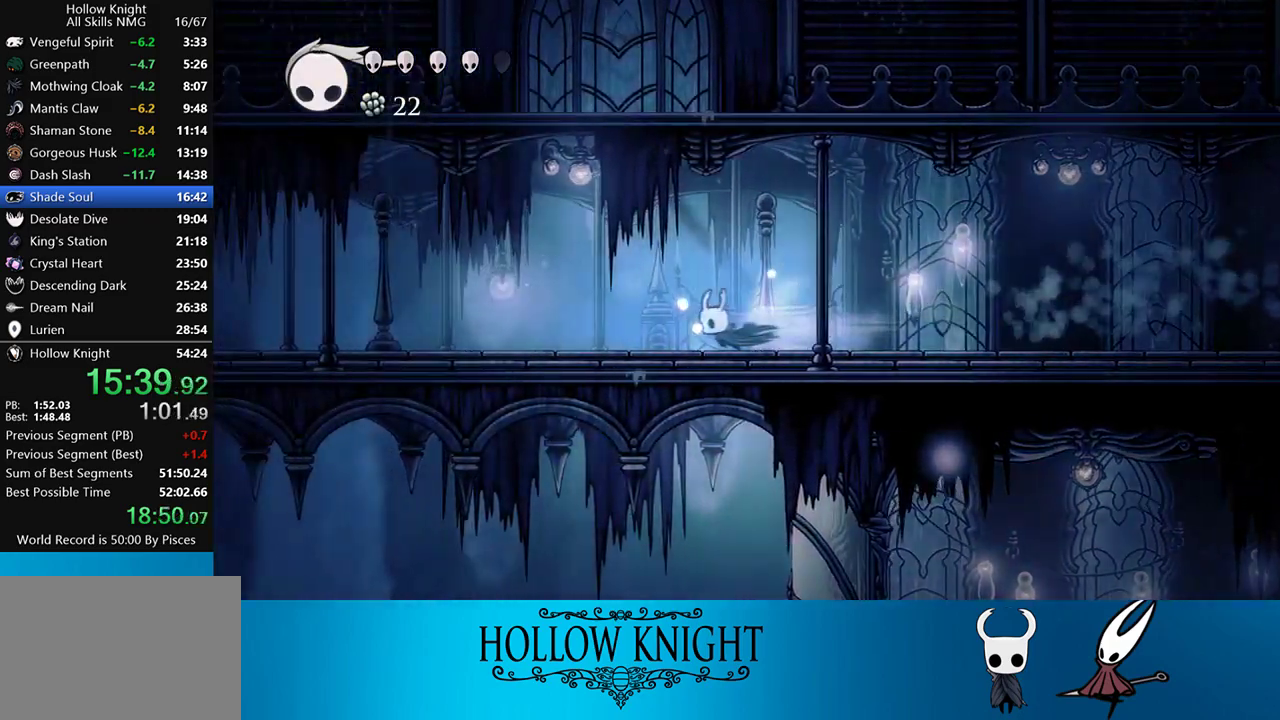
{"buttons": ["SQUARE", "DPAD_LEFT"], "events": [[217, "R2", "up"]]}
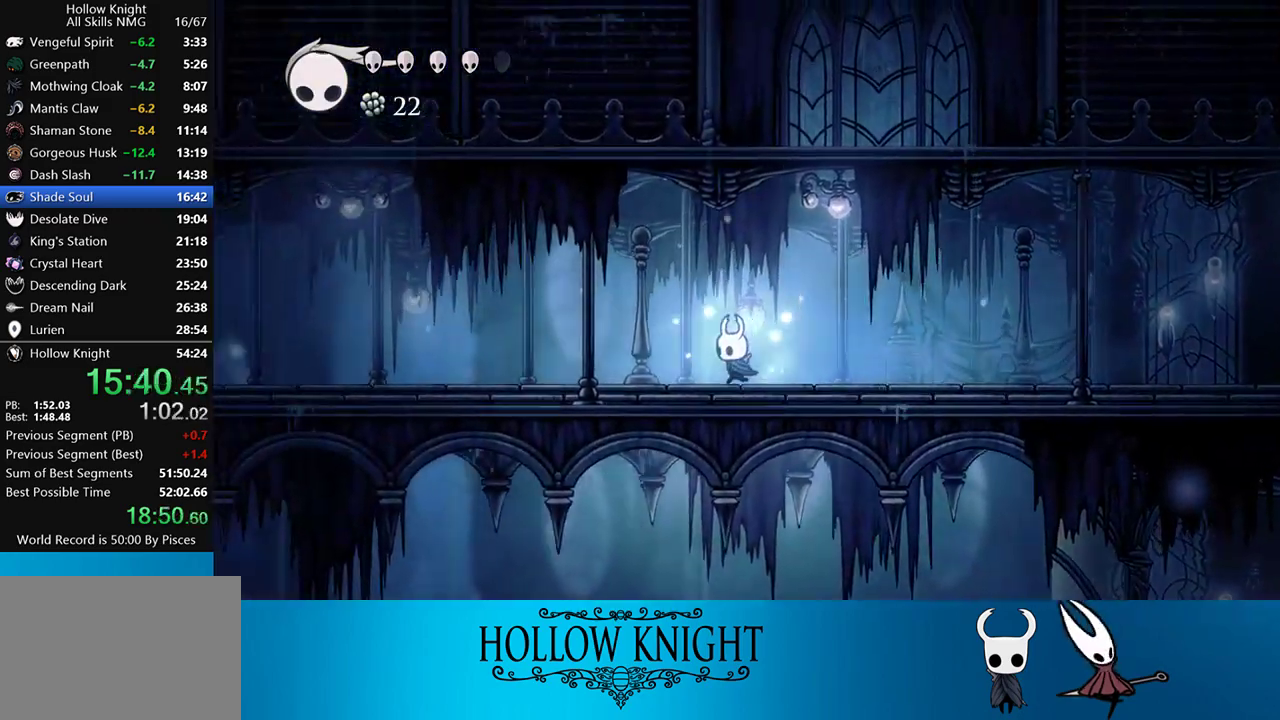
{"buttons": ["SQUARE", "DPAD_LEFT"], "events": [[50, "R2", "down"], [333, "R2", "up"]]}
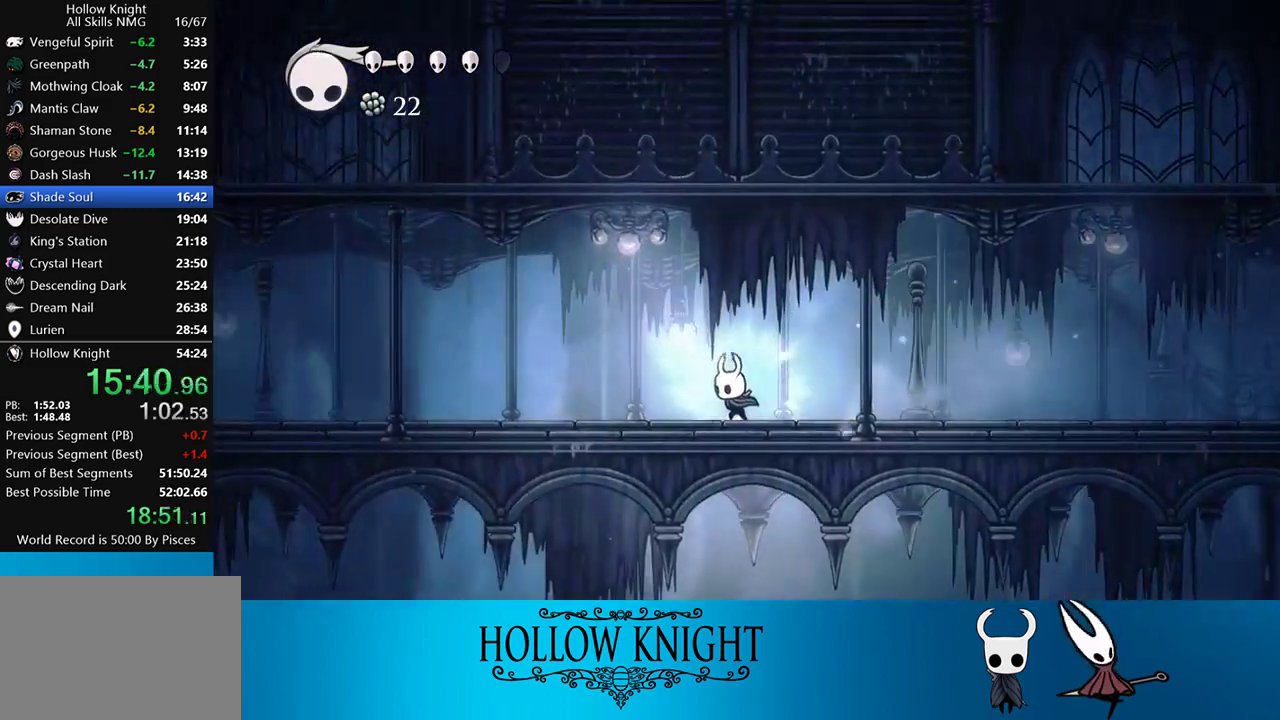
{"buttons": ["SQUARE", "DPAD_LEFT"], "events": [[117, "R2", "down"], [383, "R2", "up"]]}
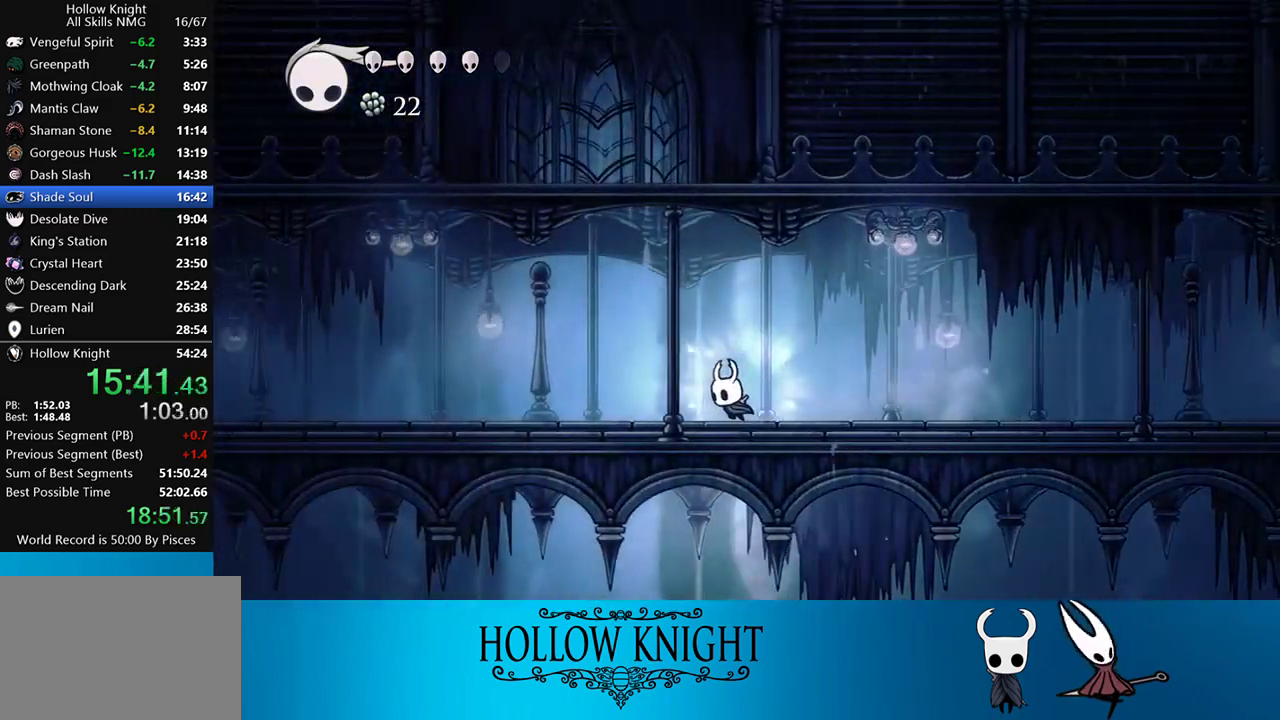
{"buttons": ["SQUARE", "DPAD_LEFT"], "events": [[183, "R2", "down"], [483, "R2", "up"]]}
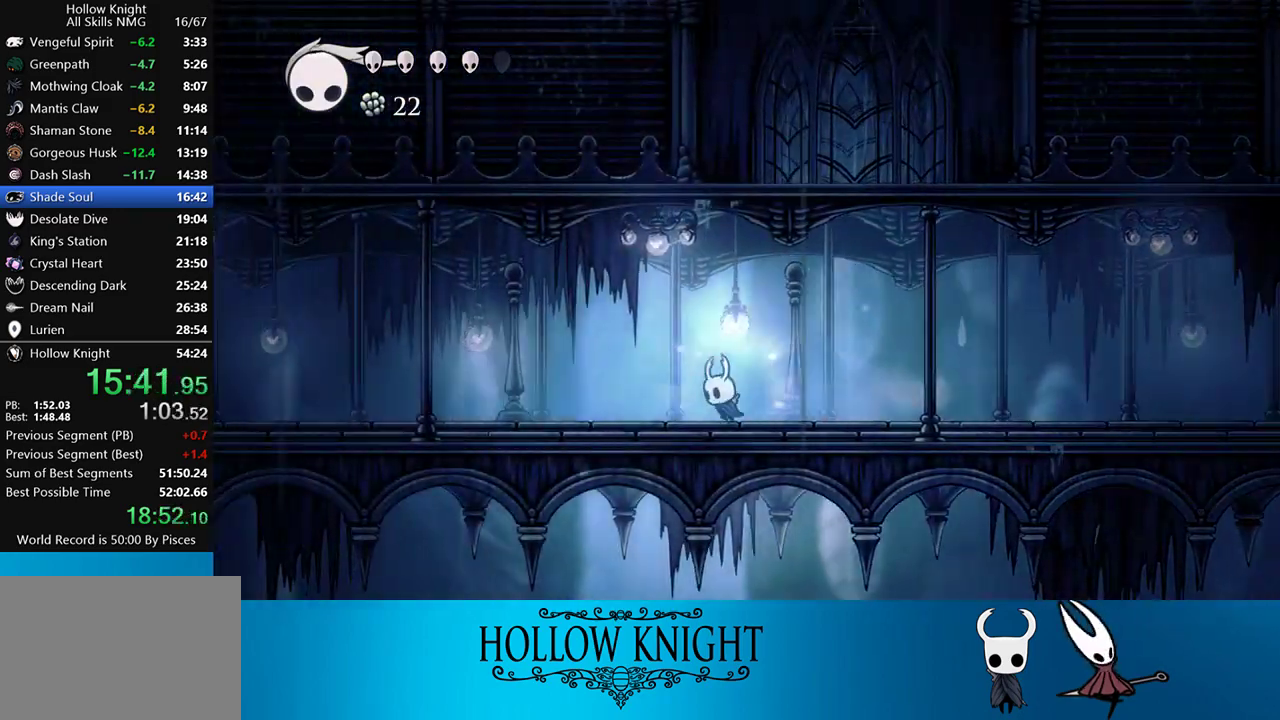
{"buttons": ["SQUARE", "R2", "DPAD_LEFT"], "events": [[333, "R2", "down"]]}
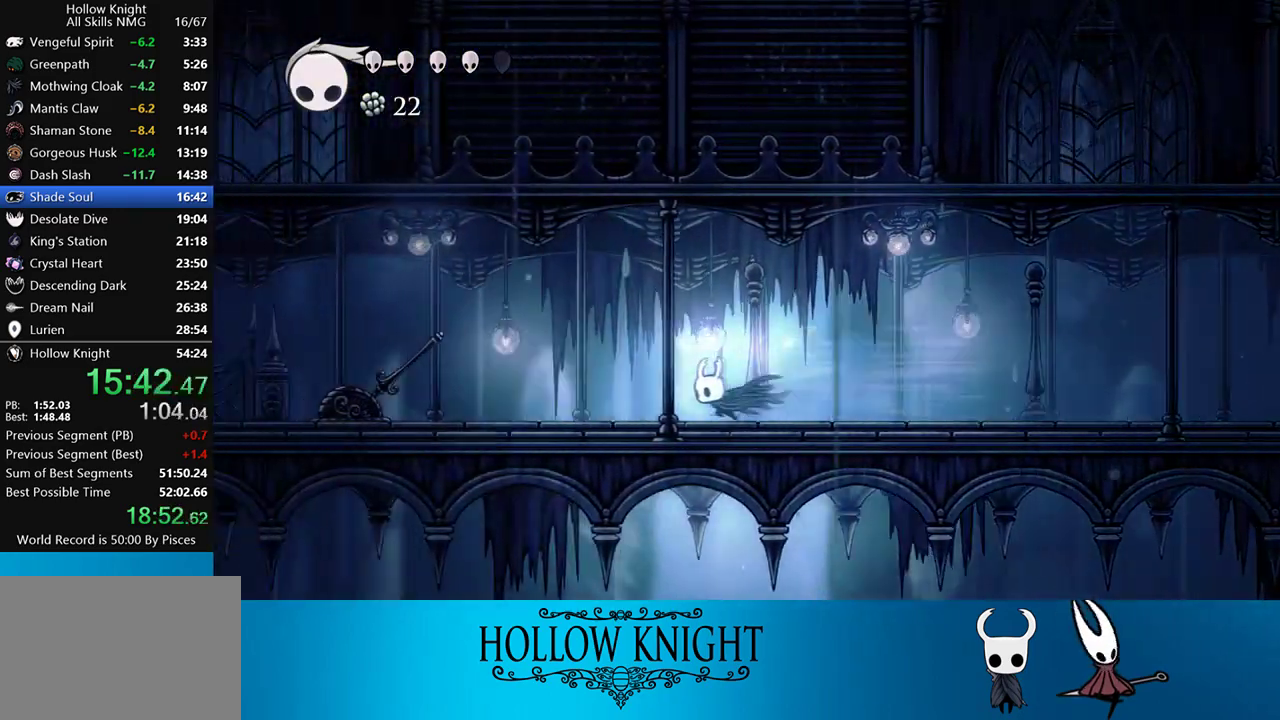
{"buttons": ["DPAD_LEFT"], "events": [[50, "R2", "up"], [83, "SQUARE", "up"]]}